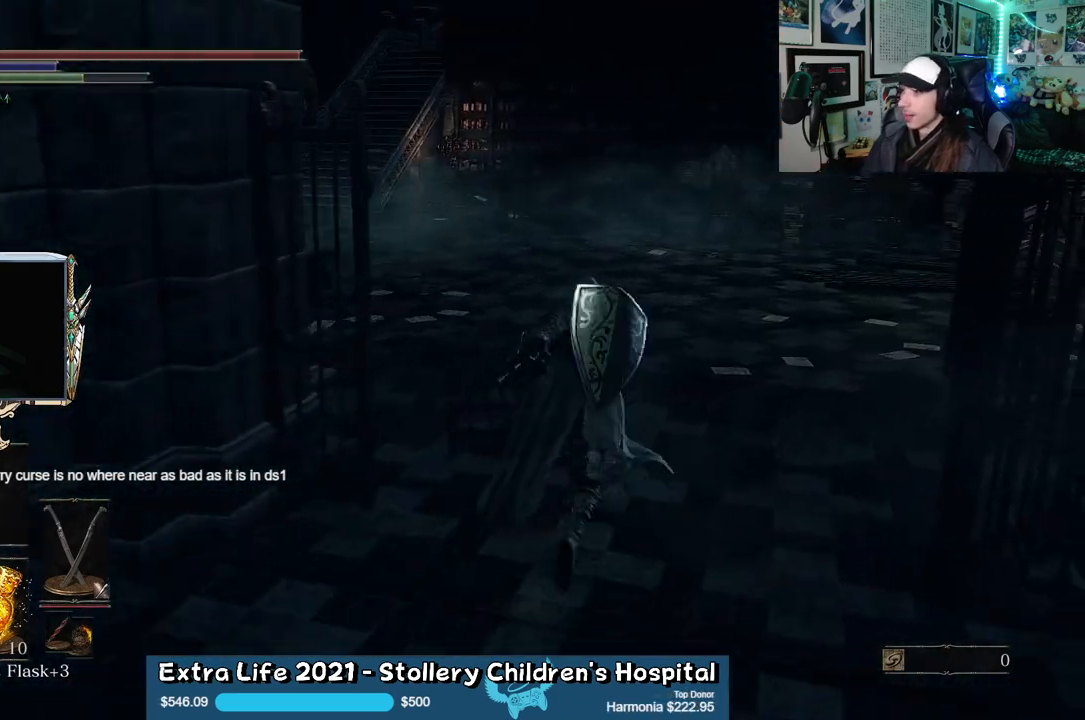
Gameplay with a controller (Xbox layout); each line is a JSON object with the inputs held at the frame after it. "events" lists button and stick changes between this image and that frame as [ms after this image, input, new state], when the widget could be followed in between.
{"buttons": ["B"], "left_stick": "up", "right_stick": "center", "events": [[100, "right_stick", "left"], [417, "right_stick", "center"]]}
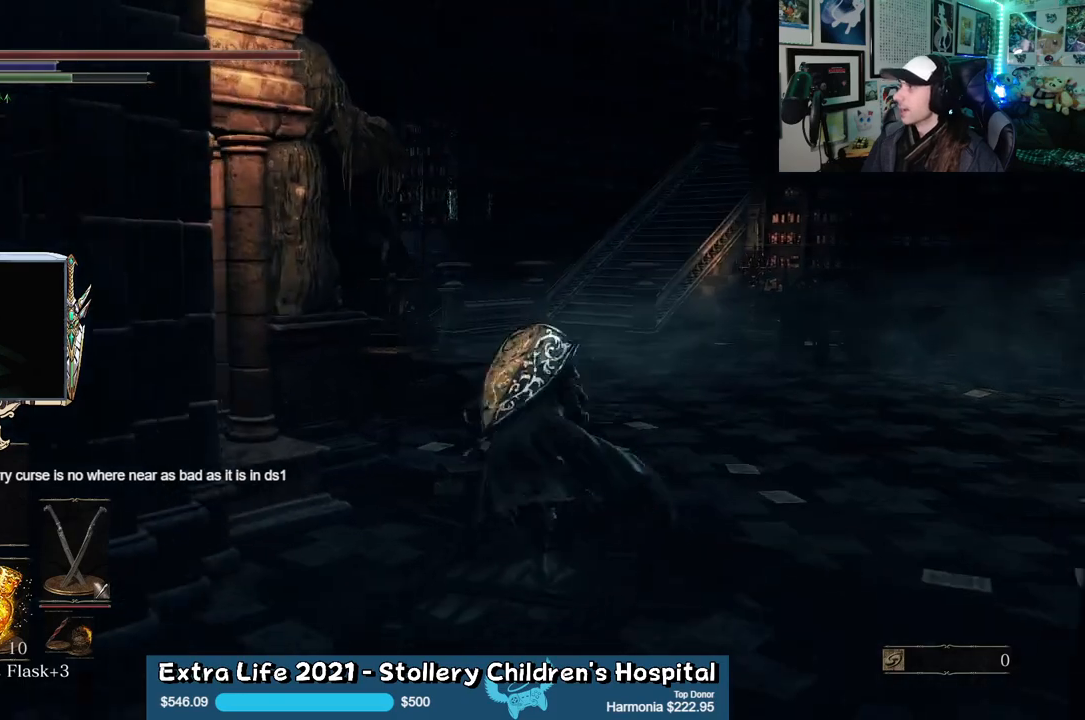
{"buttons": ["B"], "left_stick": "up", "right_stick": "center", "events": [[200, "right_stick", "left"], [417, "right_stick", "center"]]}
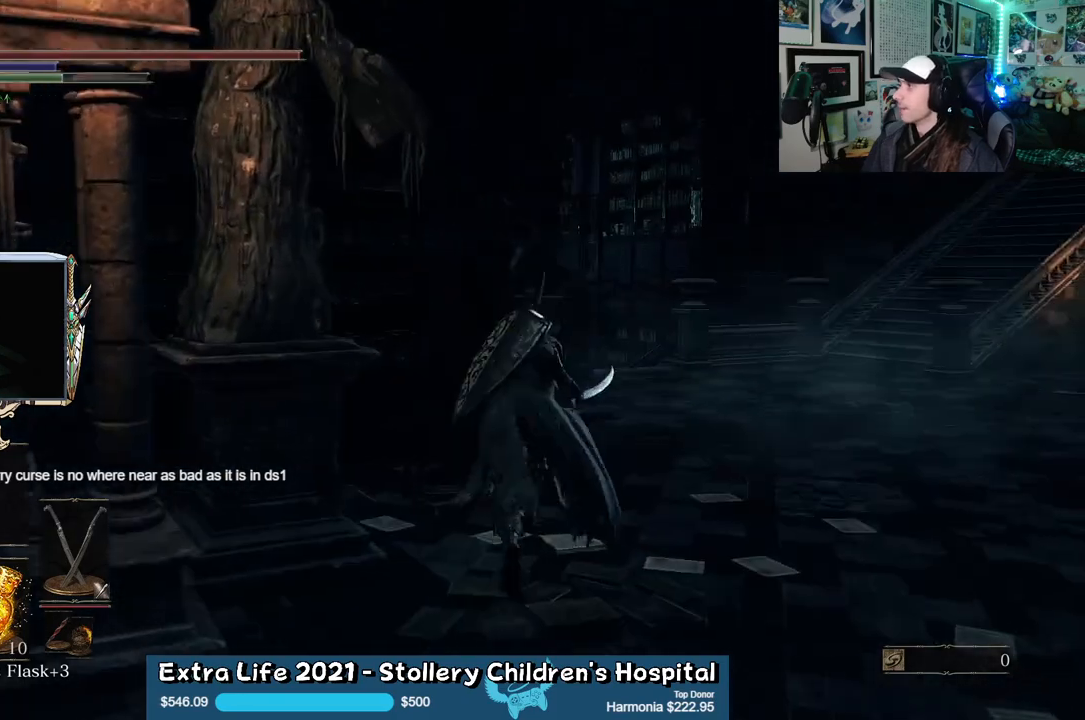
{"buttons": ["B"], "left_stick": "up", "right_stick": "center", "events": [[200, "left_stick", "up-right"], [483, "left_stick", "up"]]}
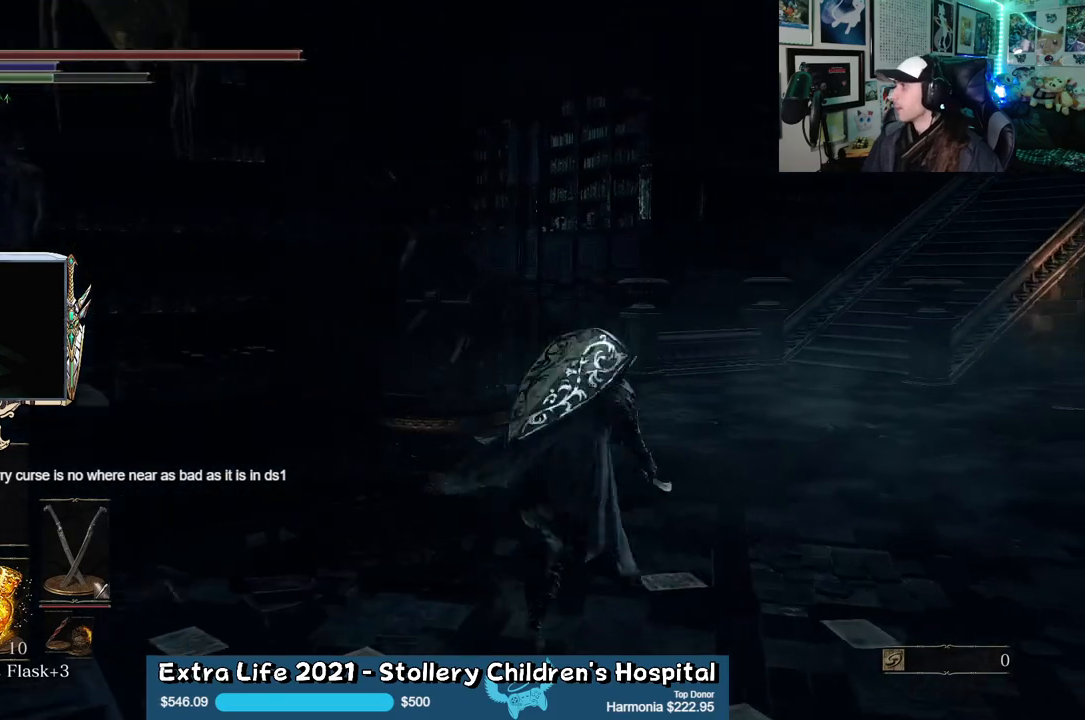
{"buttons": ["B"], "left_stick": "up", "right_stick": "center", "events": []}
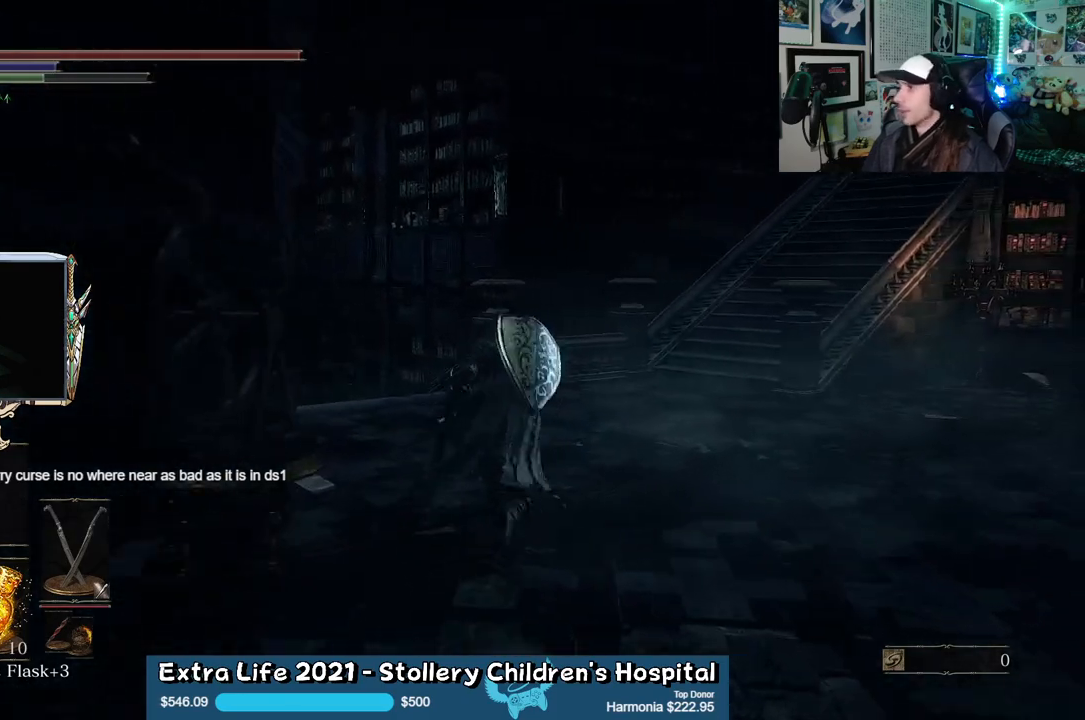
{"buttons": ["B"], "left_stick": "up", "right_stick": "center", "events": []}
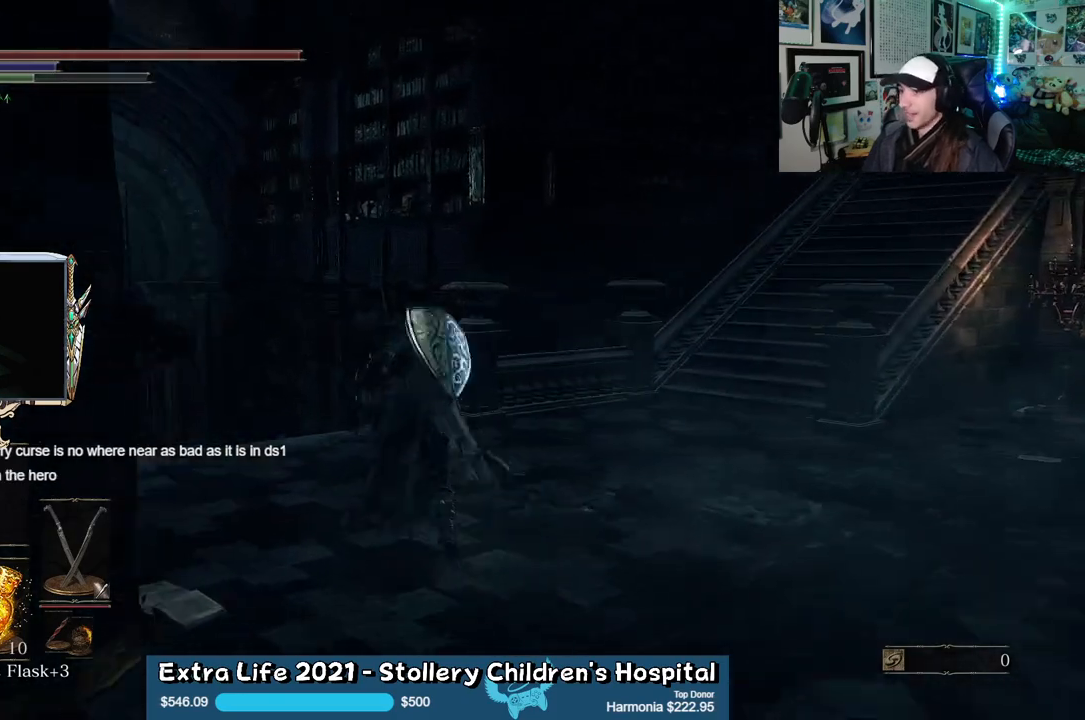
{"buttons": ["B"], "left_stick": "up-left", "right_stick": "center", "events": [[167, "left_stick", "up-left"]]}
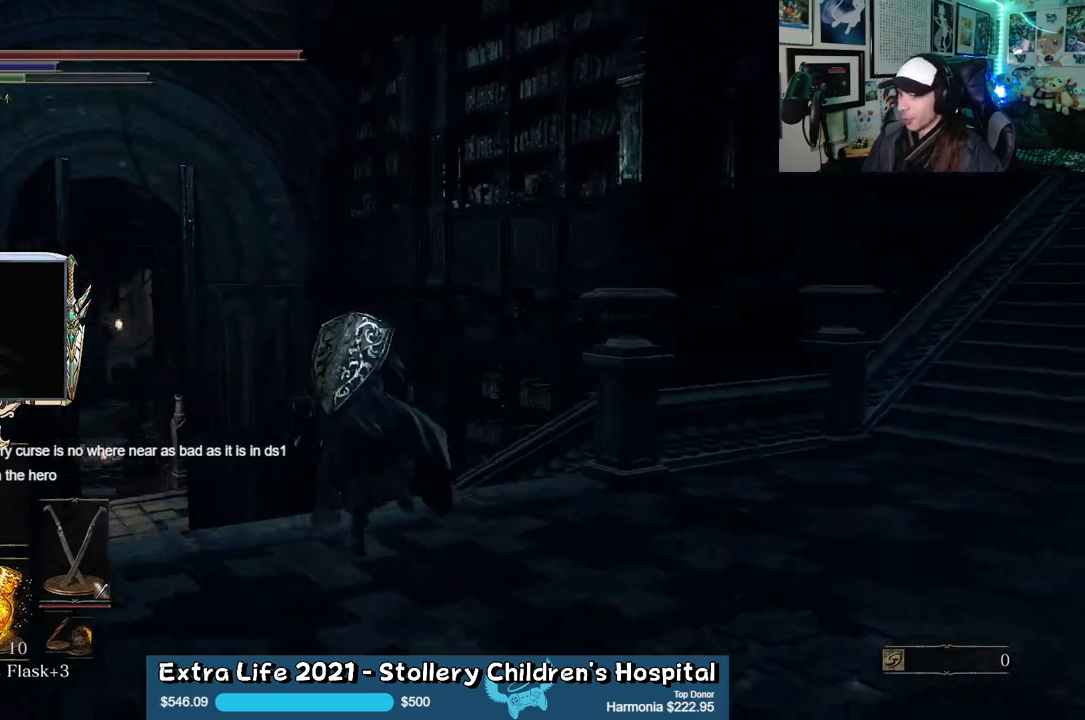
{"buttons": ["B"], "left_stick": "up", "right_stick": "center", "events": [[333, "left_stick", "up"]]}
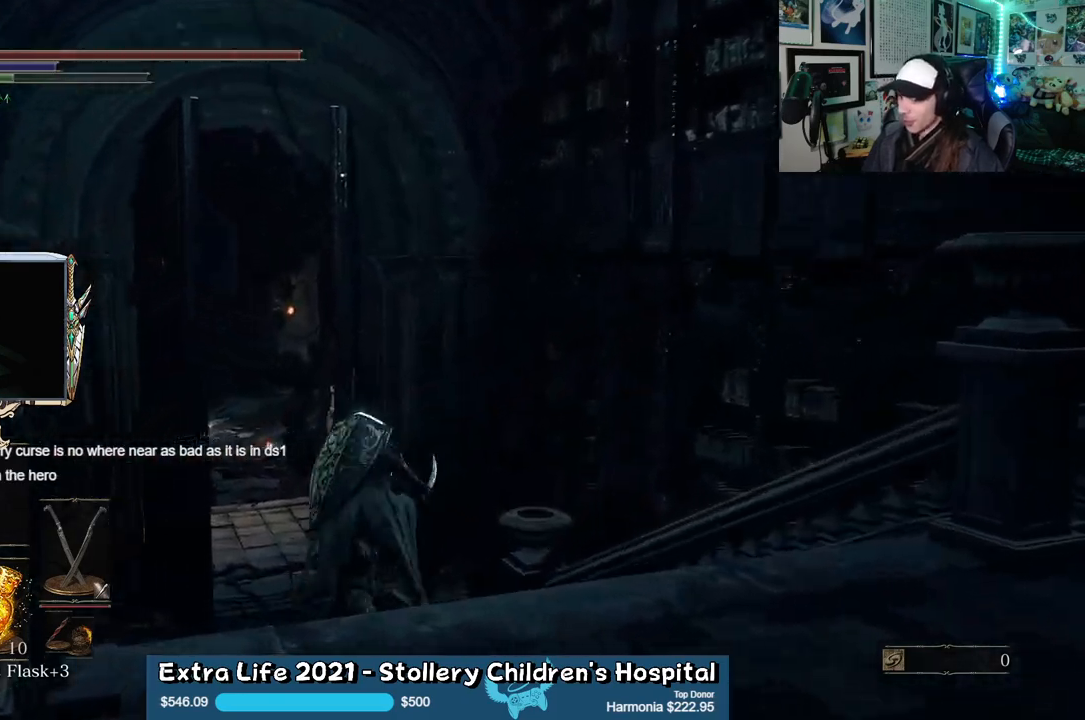
{"buttons": ["B"], "left_stick": "up", "right_stick": "center", "events": []}
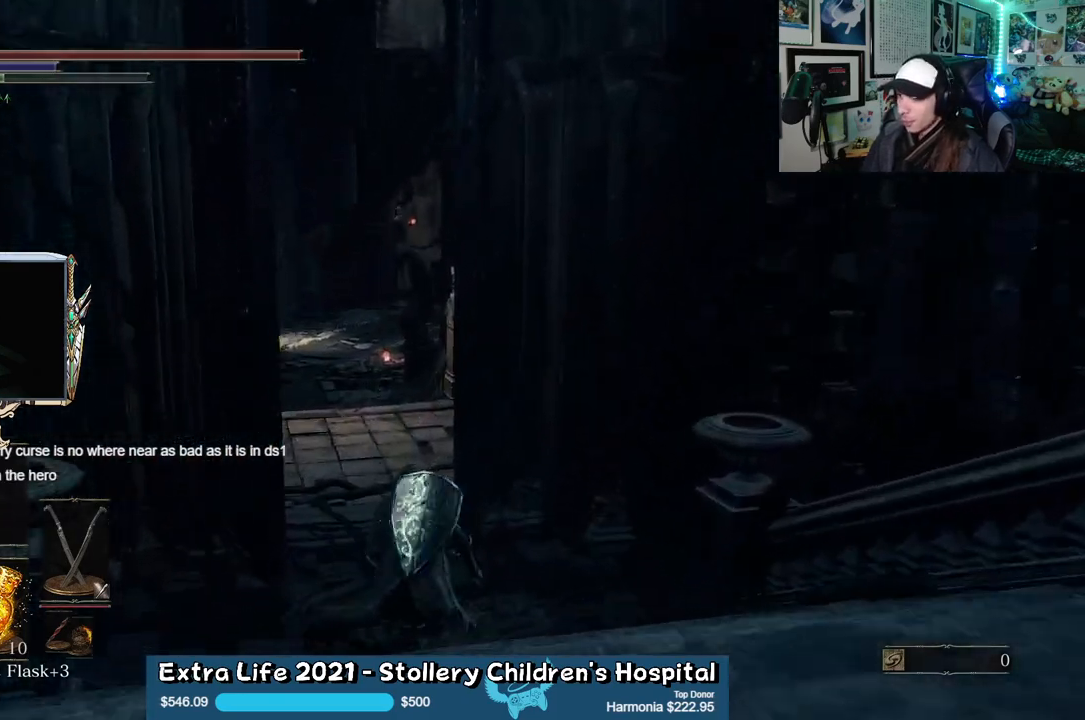
{"buttons": [], "left_stick": "up", "right_stick": "center"}
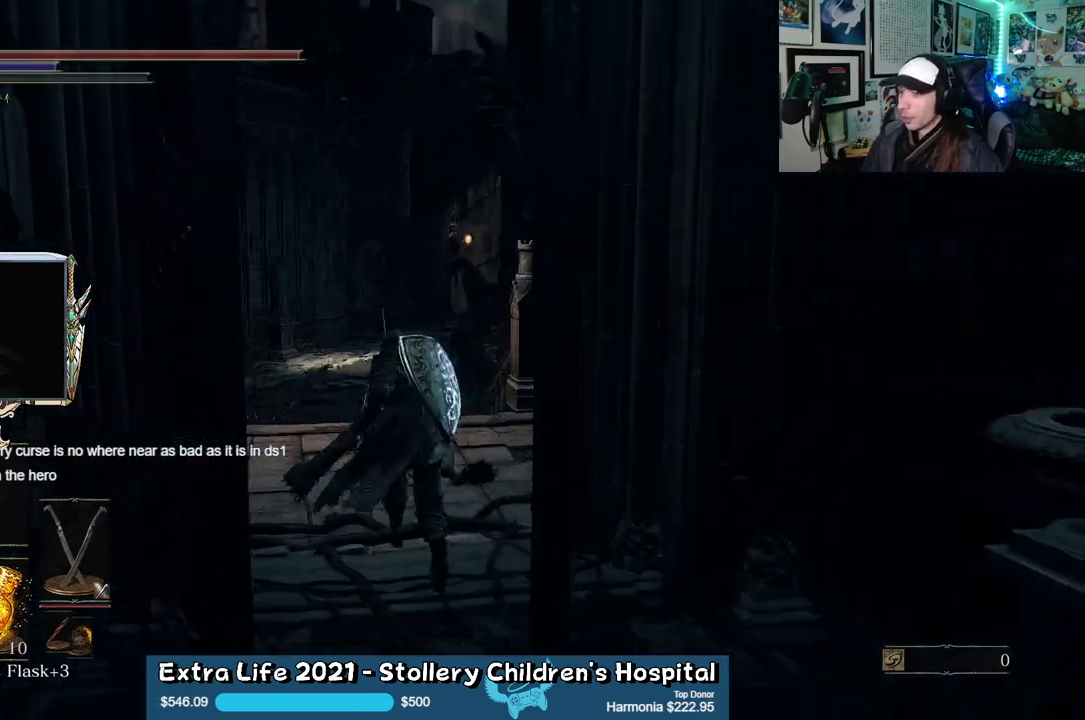
{"buttons": [], "left_stick": "up", "right_stick": "center", "events": [[233, "right_stick", "left"], [450, "right_stick", "center"]]}
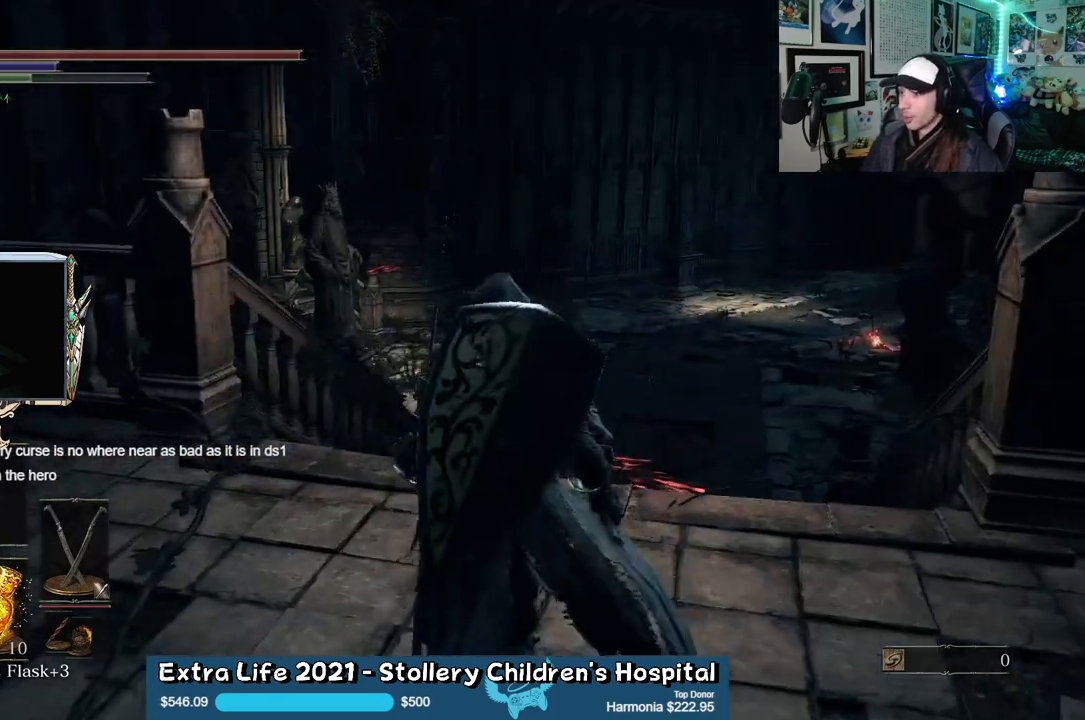
{"buttons": [], "left_stick": "up", "right_stick": "center", "events": []}
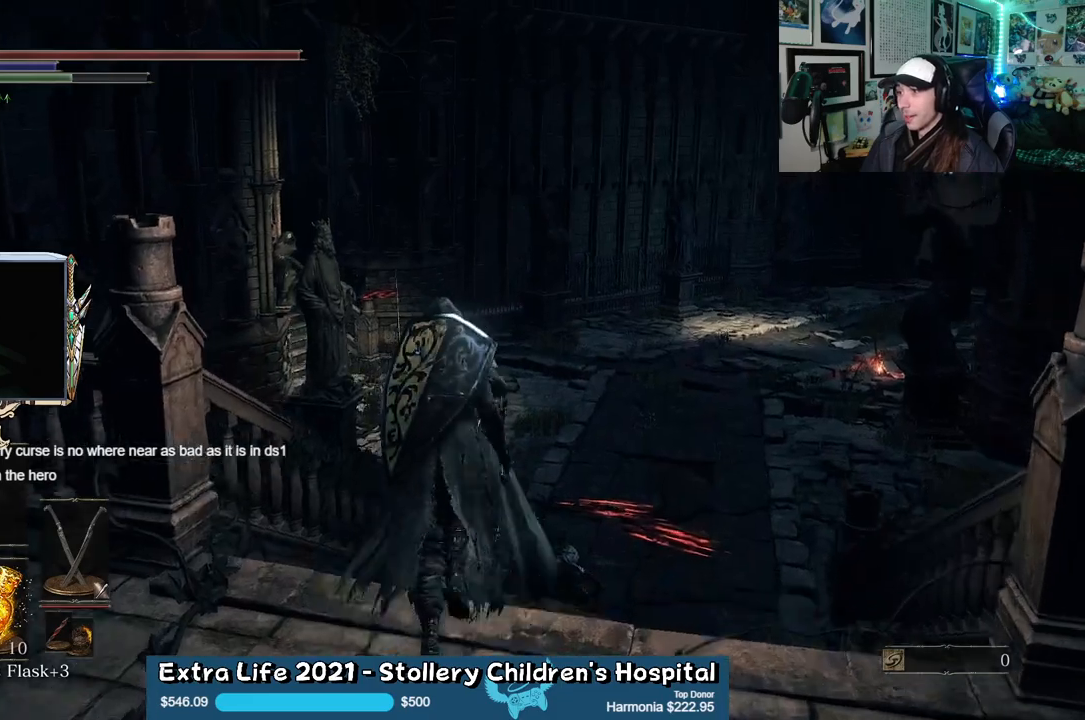
{"buttons": ["B"], "left_stick": "up", "right_stick": "center", "events": [[333, "B", "down"]]}
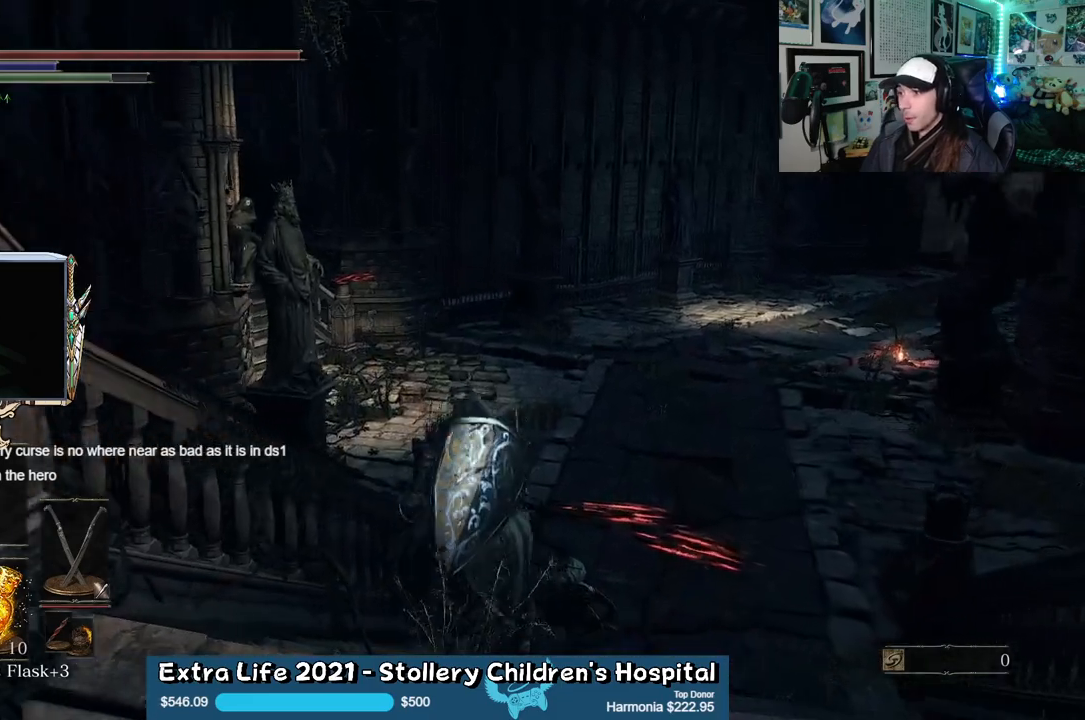
{"buttons": ["B"], "left_stick": "up", "right_stick": "center", "events": [[67, "left_stick", "up-right"], [433, "left_stick", "up"]]}
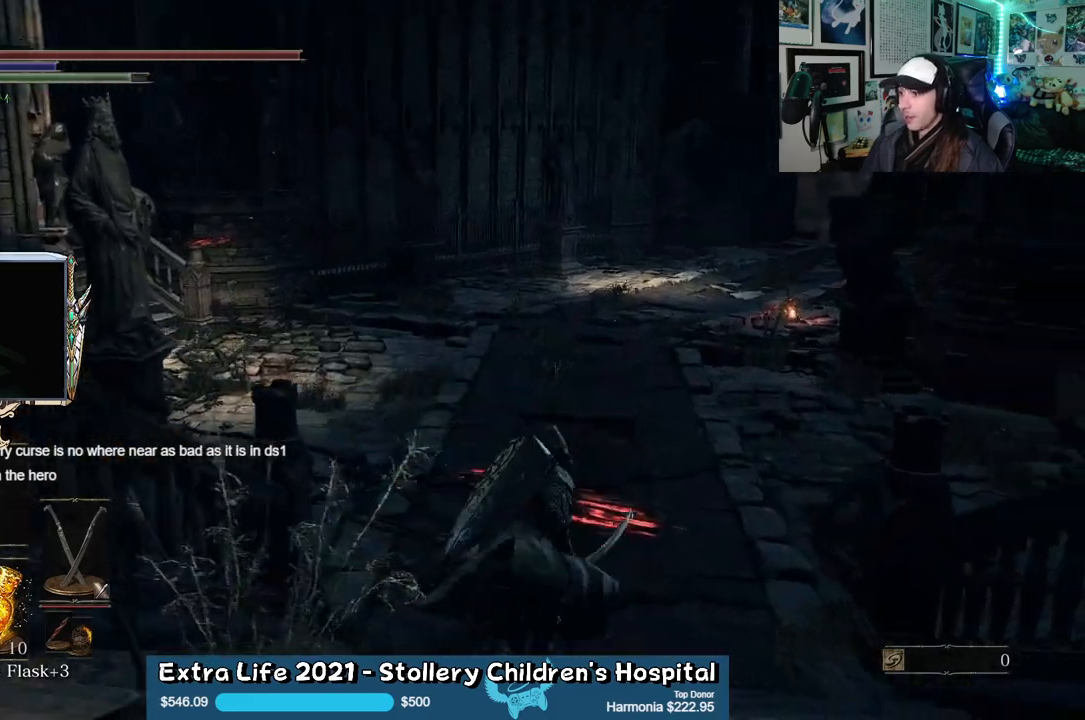
{"buttons": ["B"], "left_stick": "up", "right_stick": "center", "events": []}
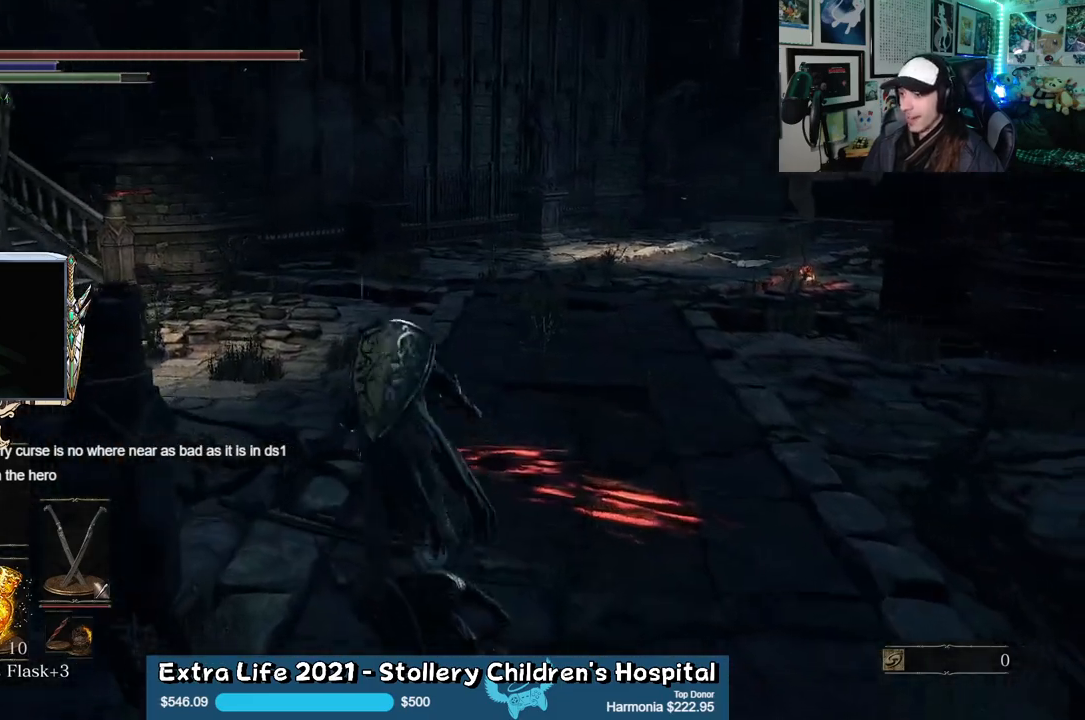
{"buttons": ["B"], "left_stick": "up", "right_stick": "left", "events": [[450, "right_stick", "left"]]}
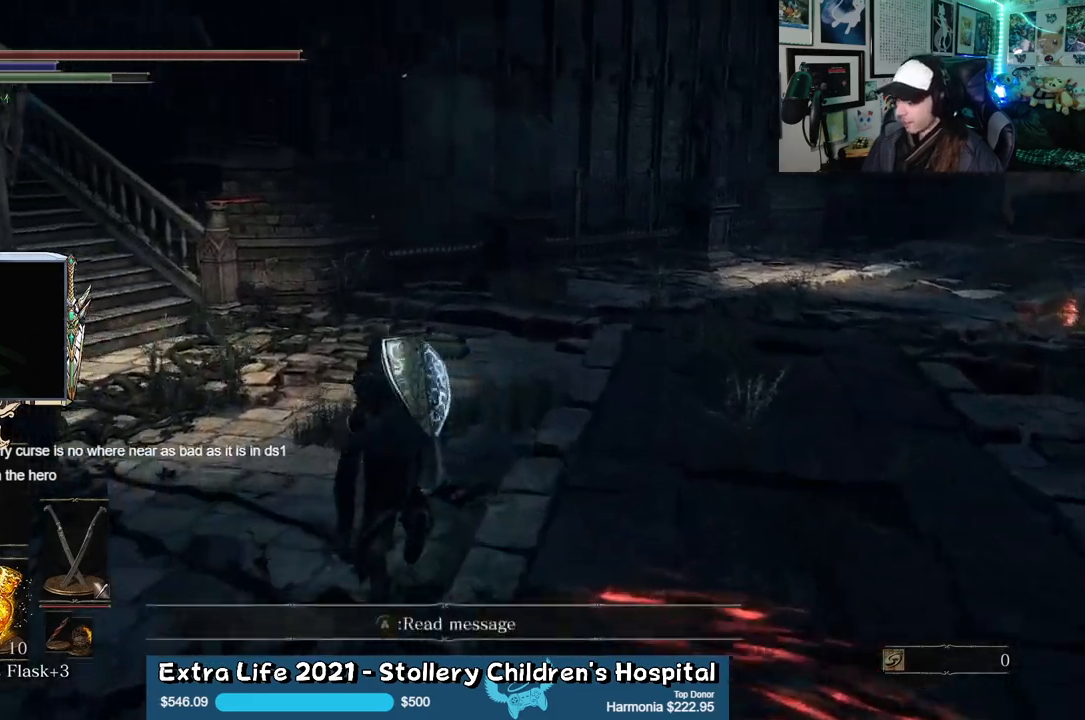
{"buttons": ["B"], "left_stick": "up", "right_stick": "center", "events": [[333, "right_stick", "center"]]}
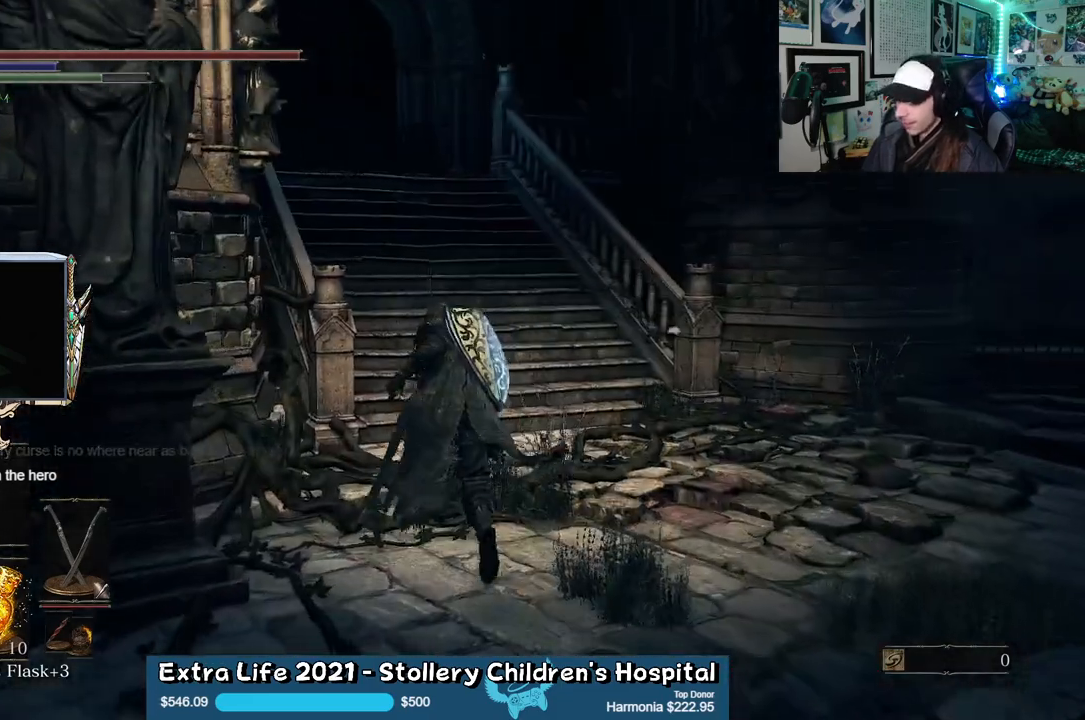
{"buttons": ["B"], "left_stick": "up", "right_stick": "center", "events": [[183, "right_stick", "up-left"], [350, "right_stick", "center"]]}
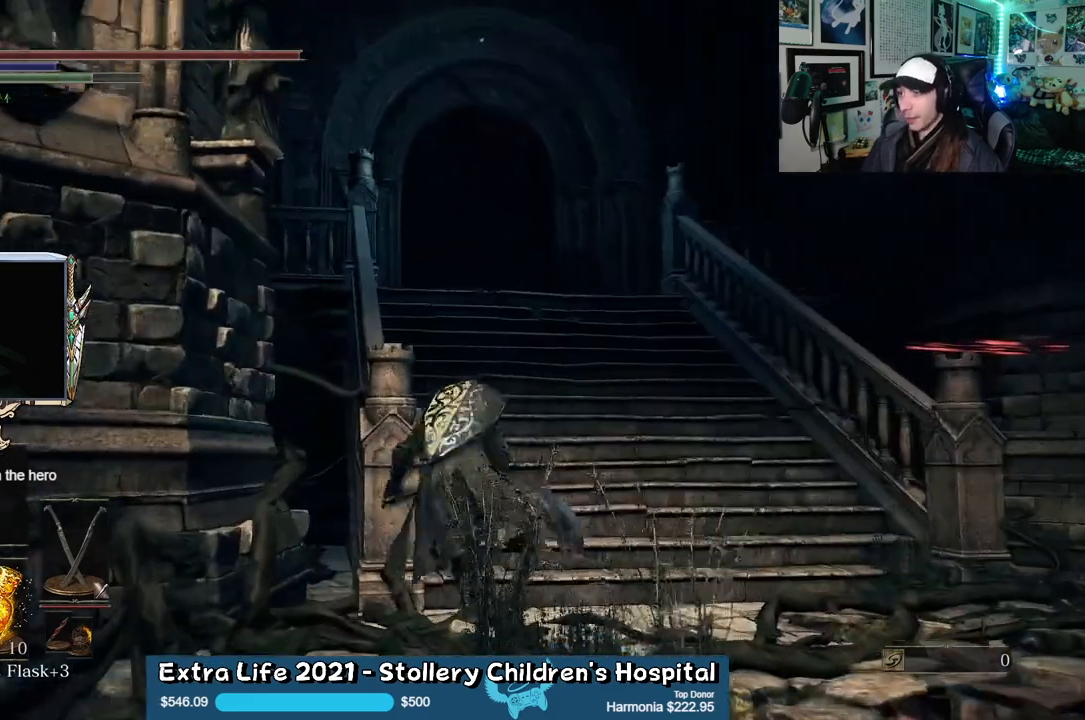
{"buttons": ["B"], "left_stick": "up", "right_stick": "center", "events": []}
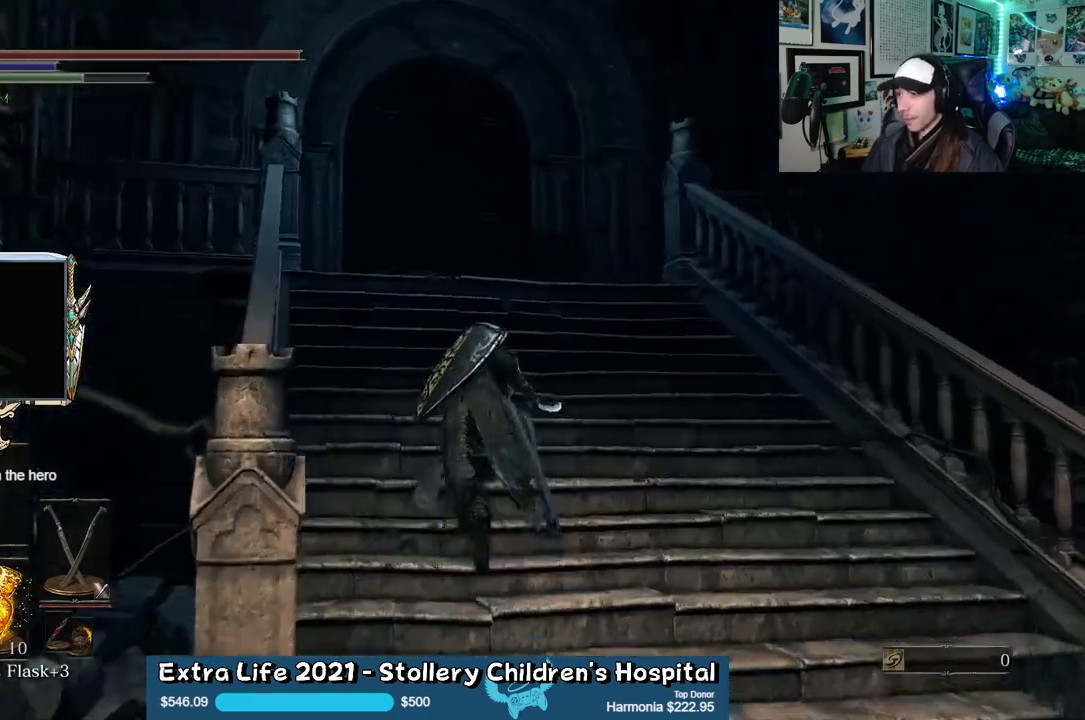
{"buttons": ["B"], "left_stick": "up", "right_stick": "center", "events": [[67, "right_stick", "down"], [300, "right_stick", "center"]]}
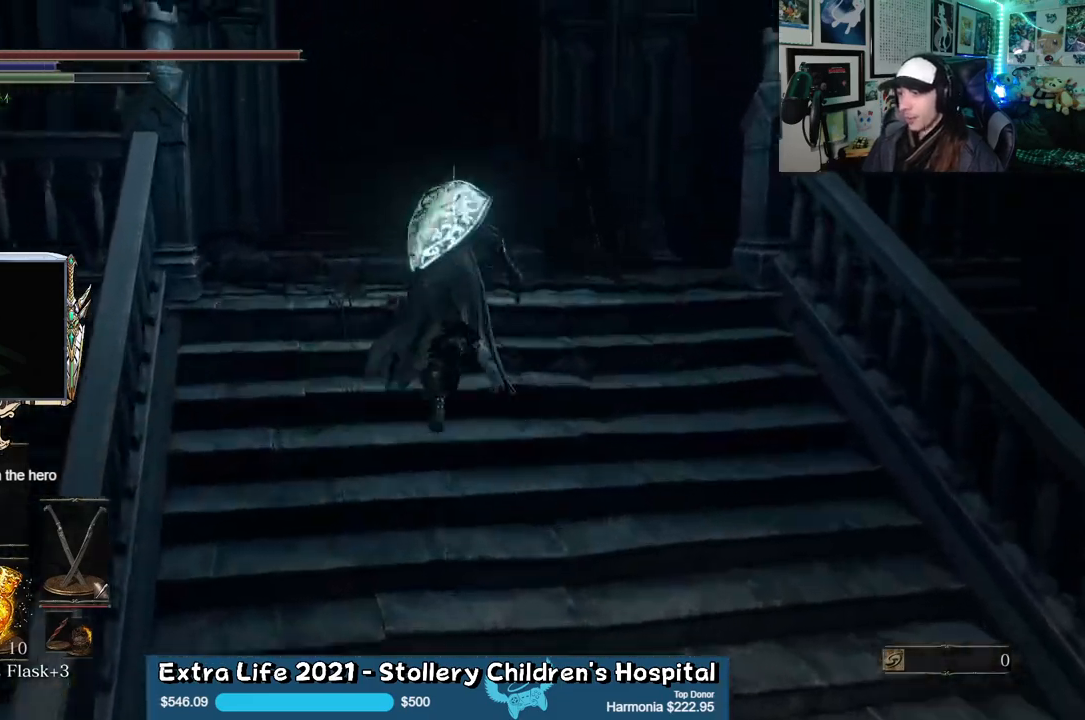
{"buttons": [], "left_stick": "up", "right_stick": "center", "events": [[317, "B", "up"]]}
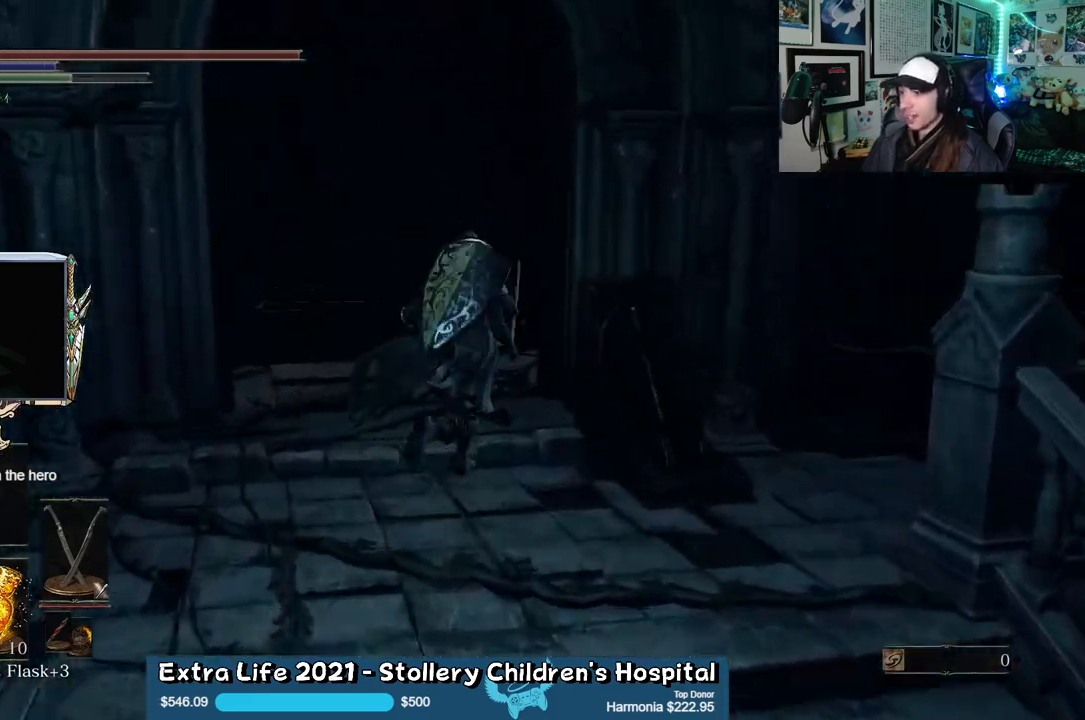
{"buttons": [], "left_stick": "down", "right_stick": "center", "events": [[33, "right_stick", "down"], [150, "left_stick", "right"], [233, "right_stick", "center"], [283, "left_stick", "down"]]}
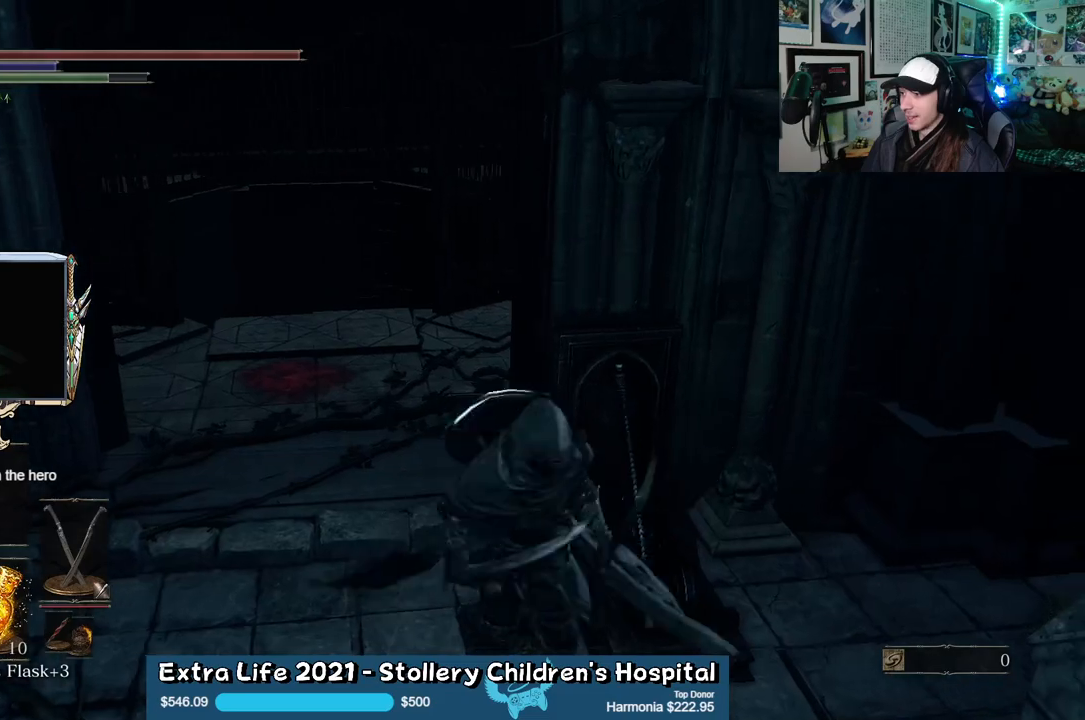
{"buttons": [], "left_stick": "center", "right_stick": "center", "events": [[50, "left_stick", "right"], [100, "A", "down"], [183, "left_stick", "up"], [217, "A", "up"], [250, "left_stick", "center"], [300, "A", "down"], [400, "A", "up"]]}
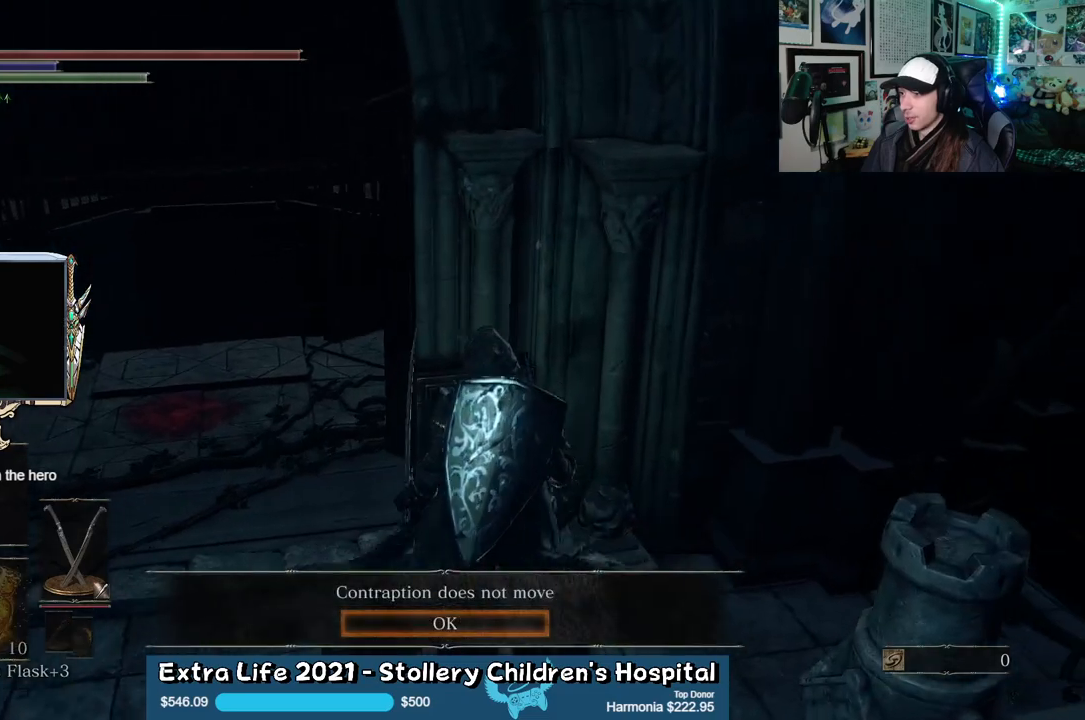
{"buttons": [], "left_stick": "center", "right_stick": "center", "events": [[367, "A", "down"], [483, "A", "up"]]}
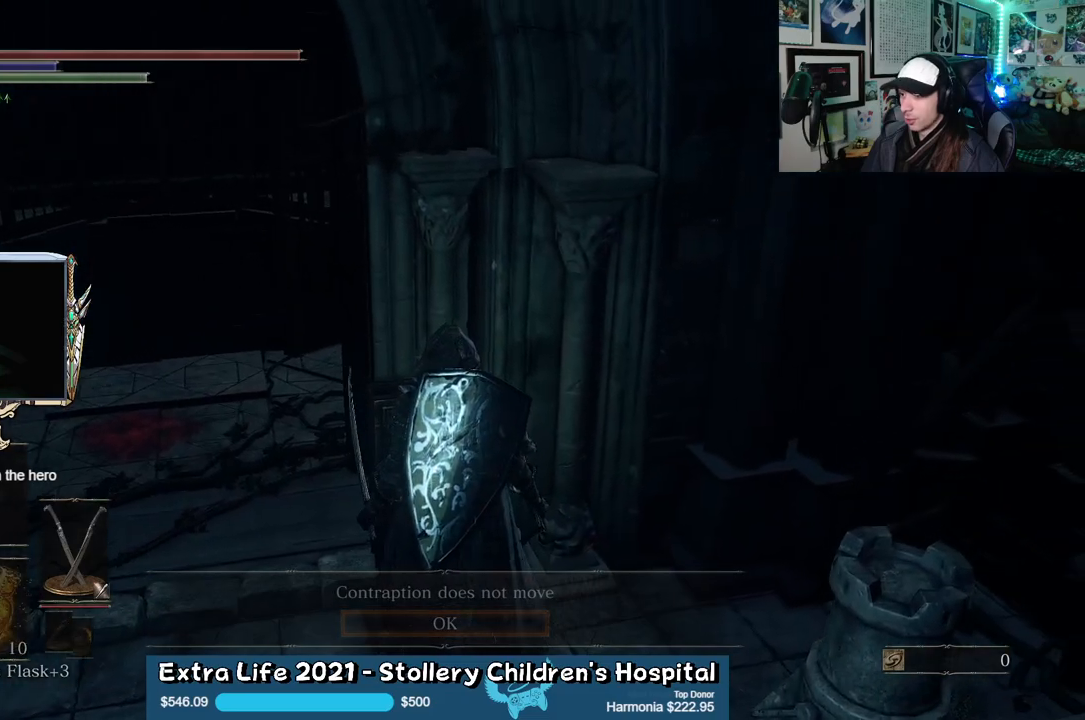
{"buttons": [], "left_stick": "up", "right_stick": "center", "events": [[67, "left_stick", "left"], [250, "left_stick", "up-left"], [283, "right_stick", "down"], [417, "right_stick", "center"], [450, "left_stick", "up"]]}
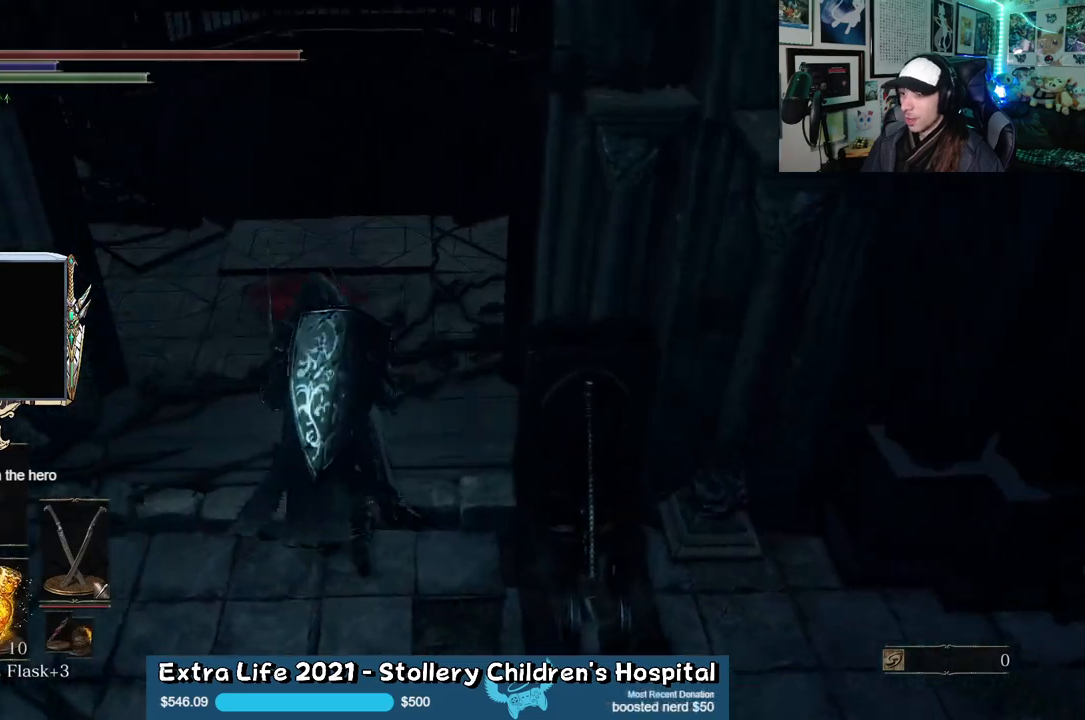
{"buttons": [], "left_stick": "up", "right_stick": "center", "events": [[183, "right_stick", "down"], [383, "right_stick", "center"]]}
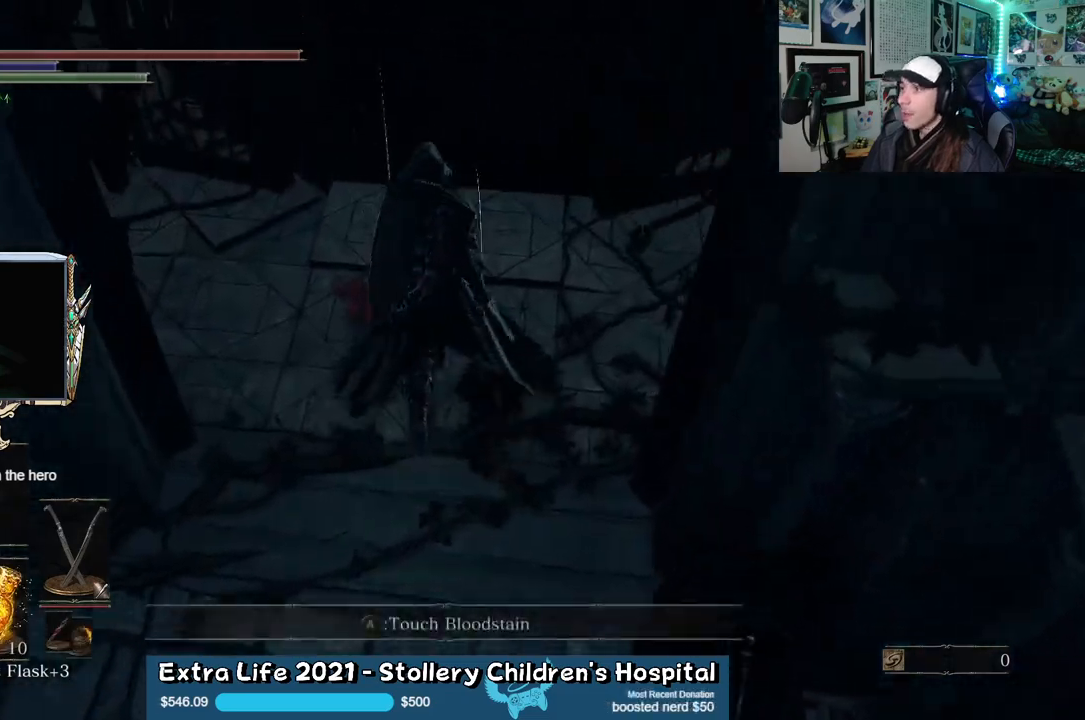
{"buttons": [], "left_stick": "up", "right_stick": "center", "events": [[150, "left_stick", "center"], [467, "left_stick", "up"]]}
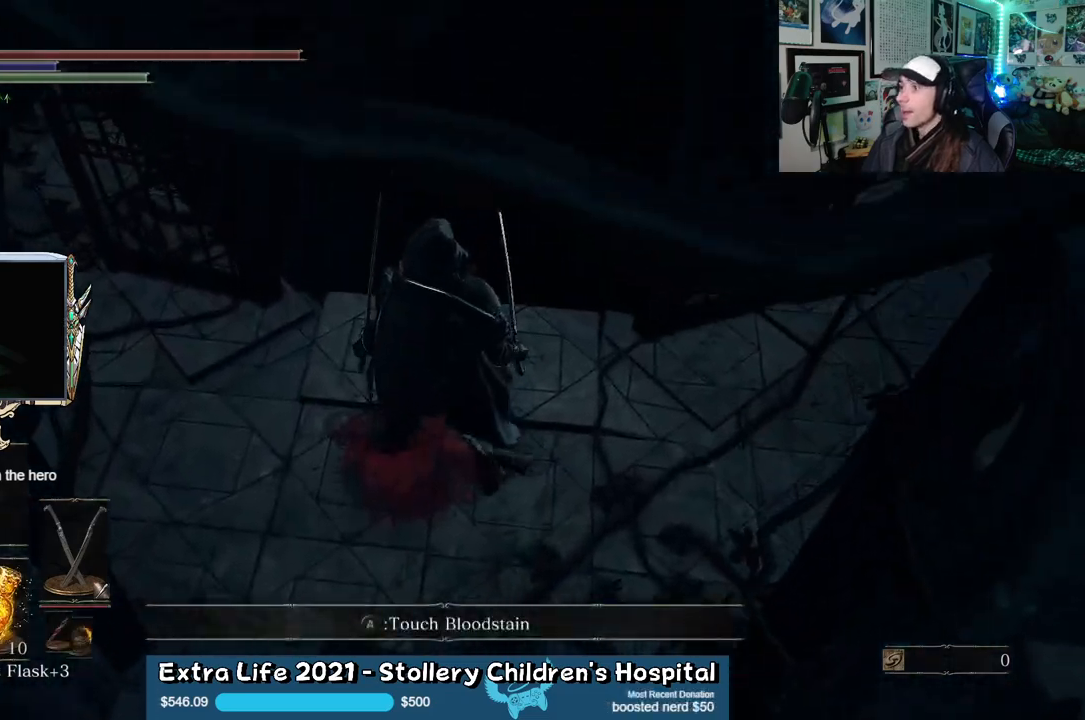
{"buttons": [], "left_stick": "center", "right_stick": "left", "events": [[67, "right_stick", "down-left"], [117, "left_stick", "center"], [200, "right_stick", "left"]]}
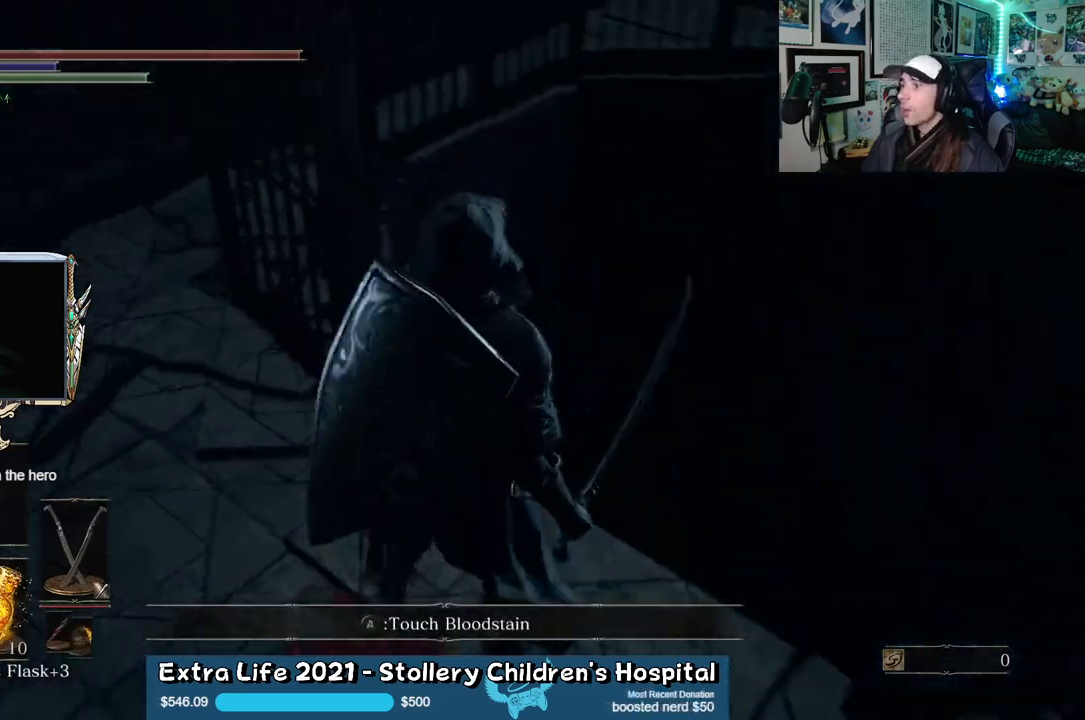
{"buttons": [], "left_stick": "left", "right_stick": "left", "events": [[117, "right_stick", "center"], [250, "right_stick", "left"], [367, "left_stick", "left"]]}
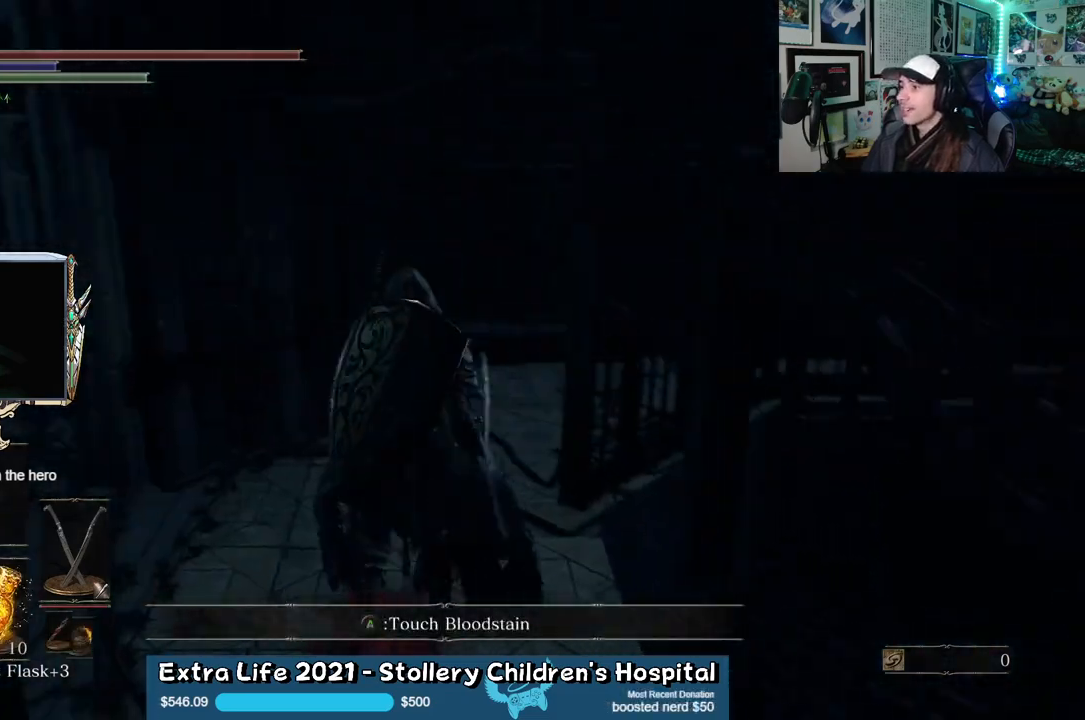
{"buttons": ["B"], "left_stick": "up-left", "right_stick": "center", "events": [[133, "left_stick", "up-left"], [250, "right_stick", "center"], [350, "B", "down"]]}
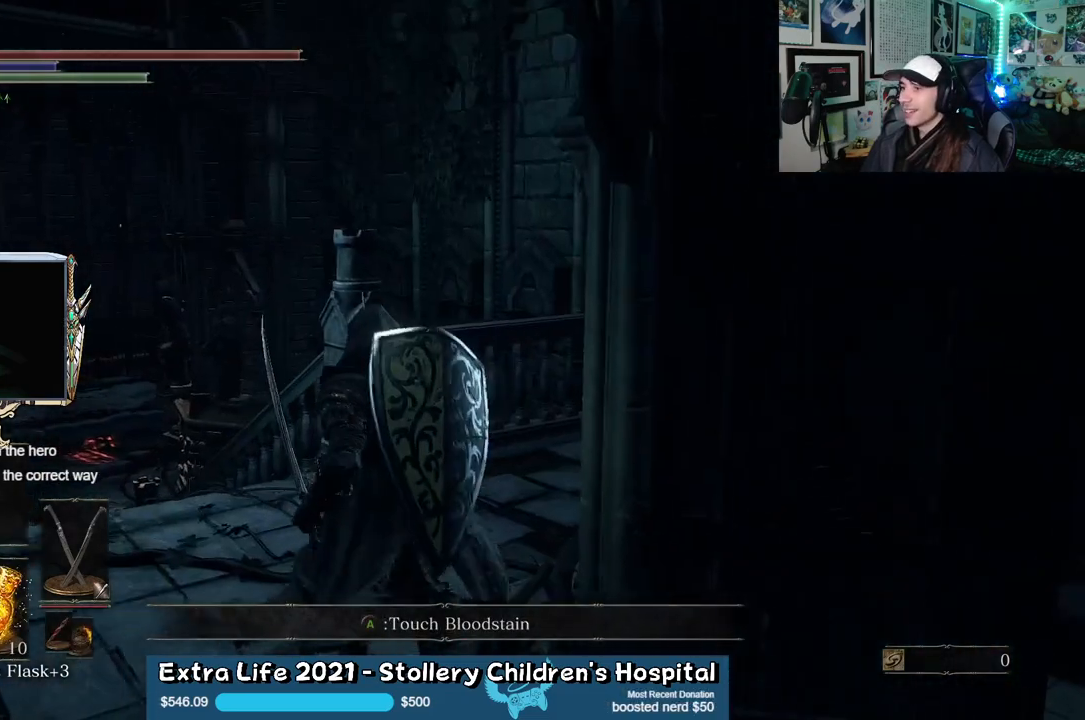
{"buttons": ["B"], "left_stick": "up-left", "right_stick": "center", "events": []}
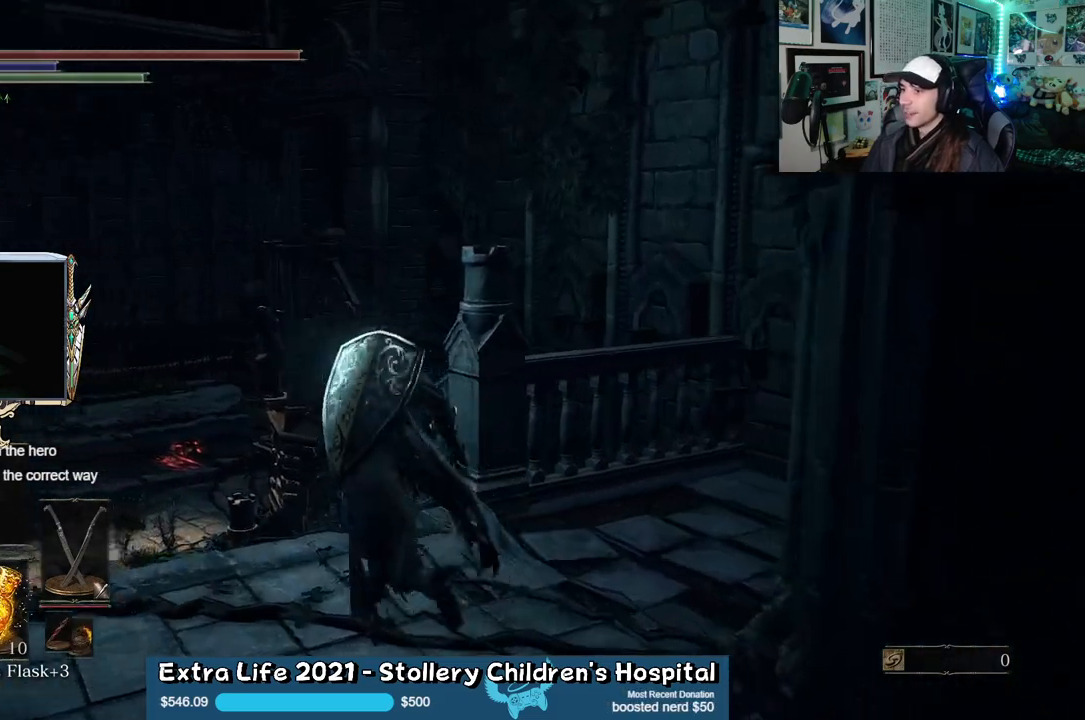
{"buttons": ["B"], "left_stick": "up", "right_stick": "center", "events": [[67, "left_stick", "up"]]}